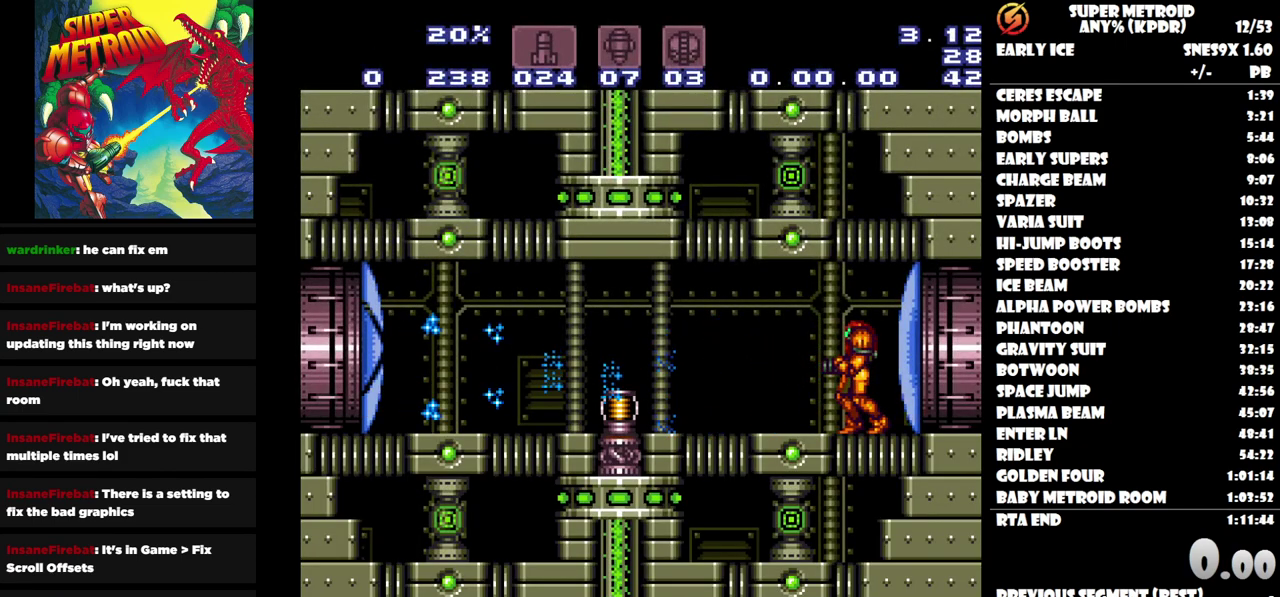
Gameplay with a controller (Nintendo layout); each line is a JSON object with the inputs held at the frame after it. "events" lists button and stick changes between this image and that frame as [ms after this image, input, new state], when the widget could be followed in between. Not read: A L1 L2 L3 R1 R2 R3 left_stick right_stick.
{"buttons": ["DPAD_LEFT"], "events": []}
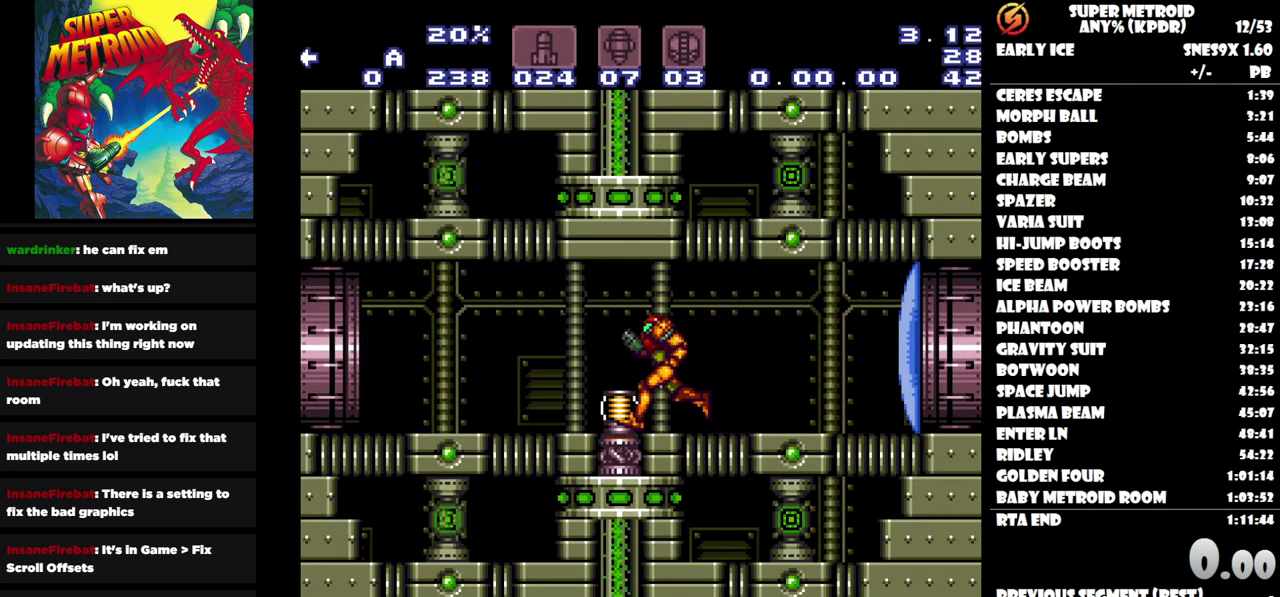
{"buttons": [], "events": [[383, "DPAD_LEFT", "up"]]}
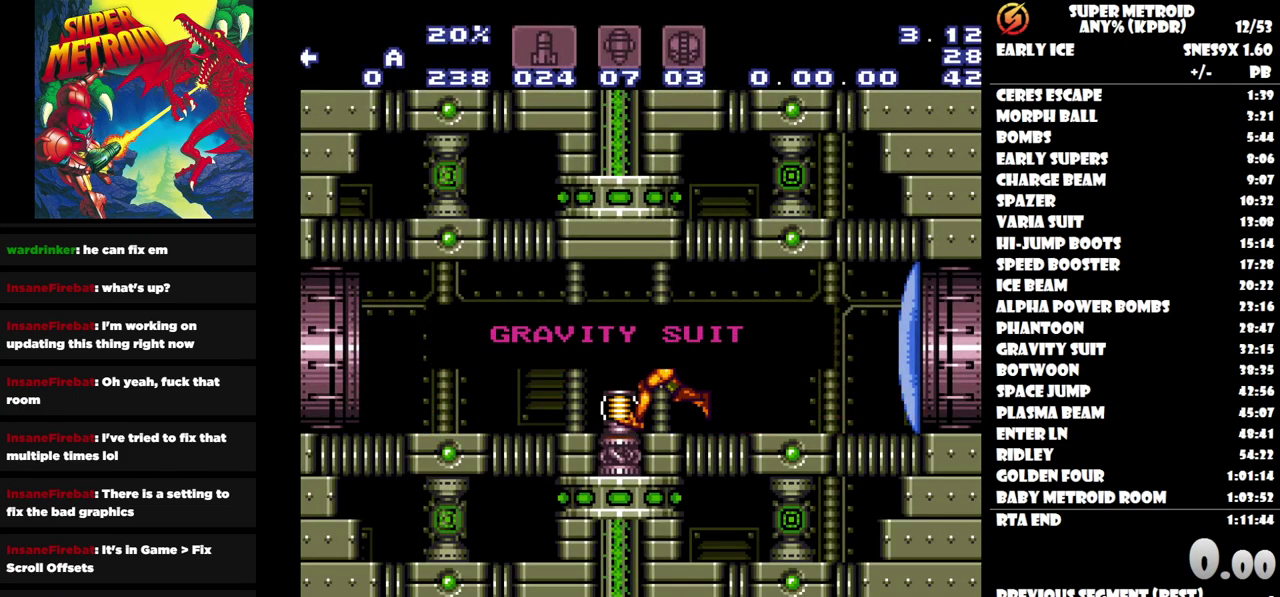
{"buttons": [], "events": []}
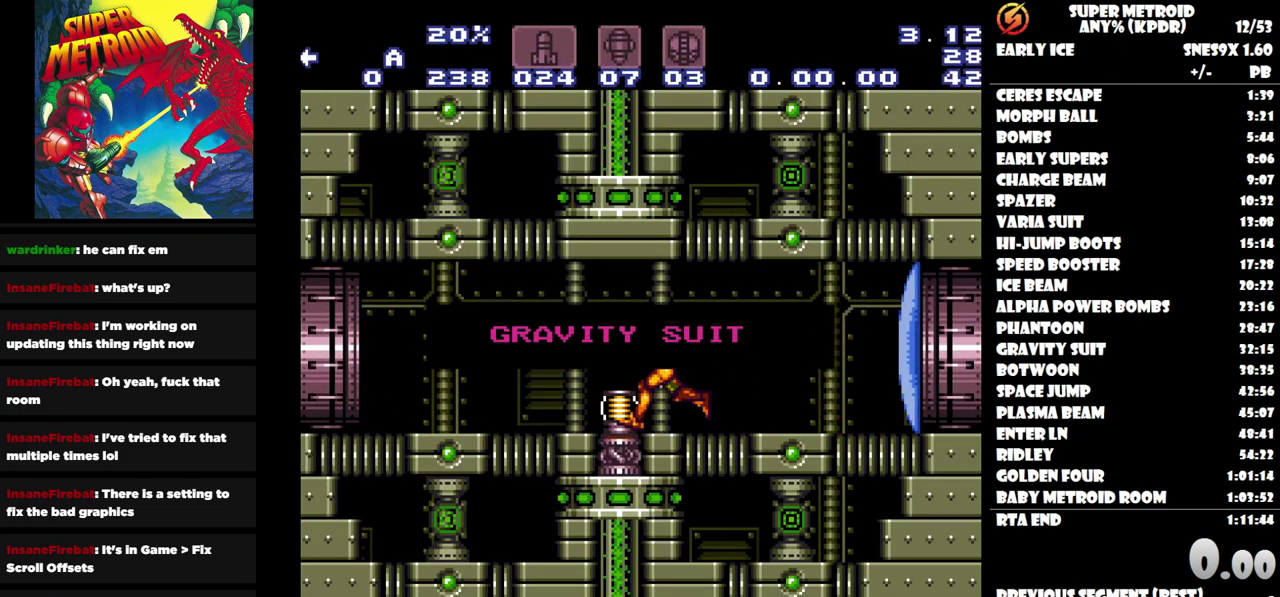
{"buttons": [], "events": []}
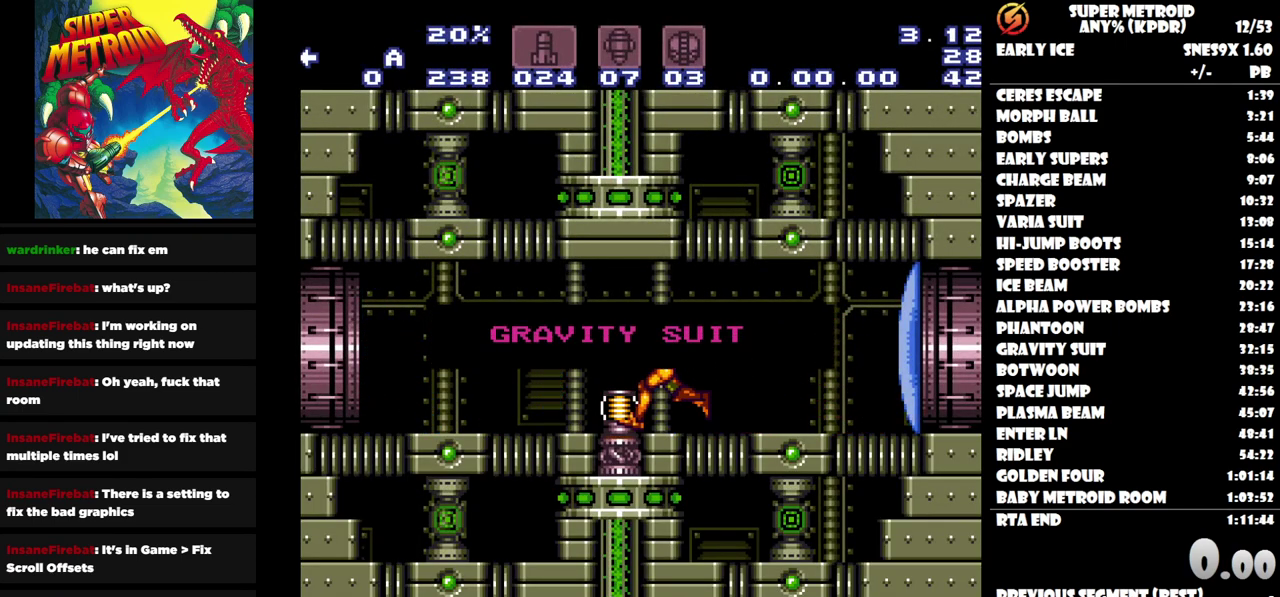
{"buttons": [], "events": []}
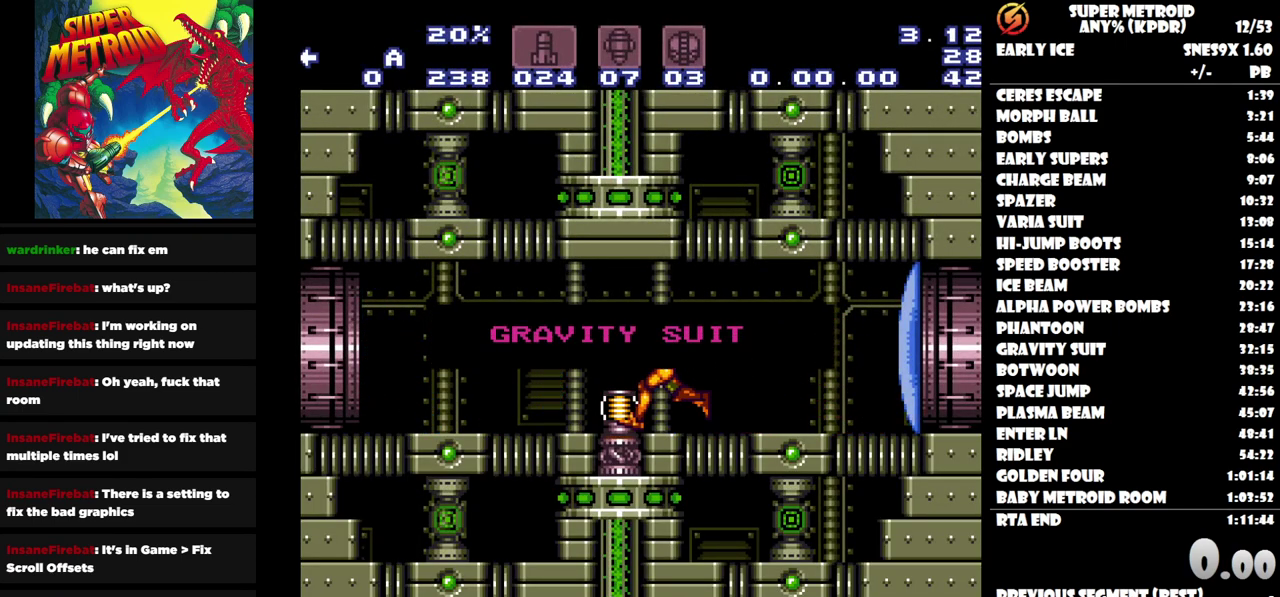
{"buttons": [], "events": []}
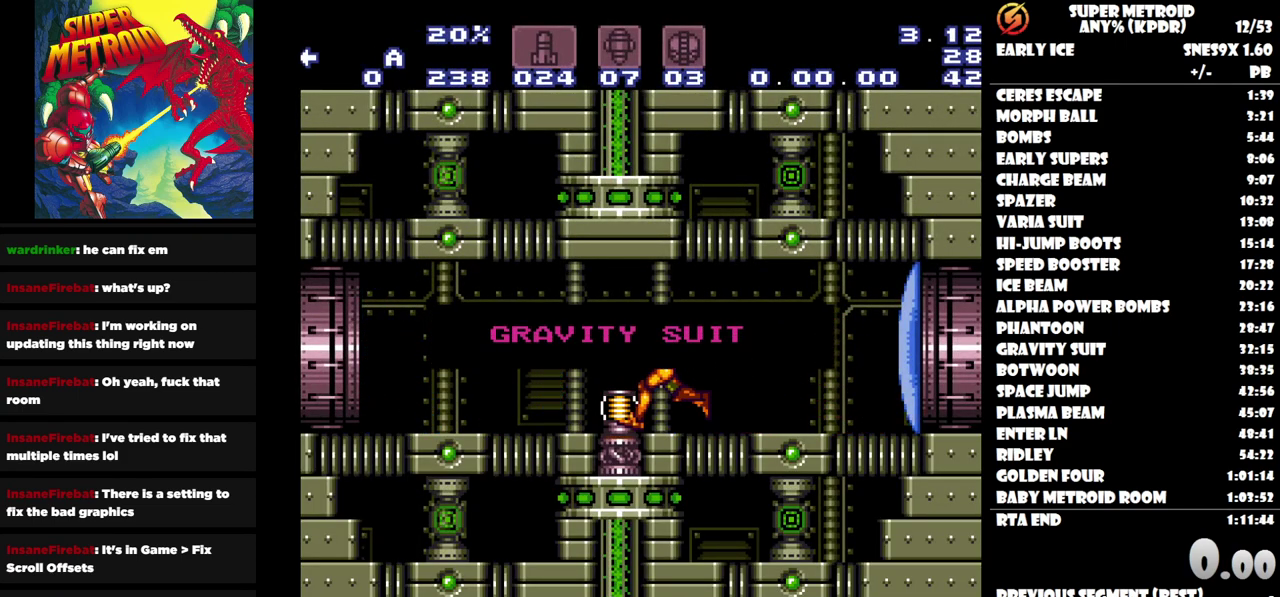
{"buttons": [], "events": []}
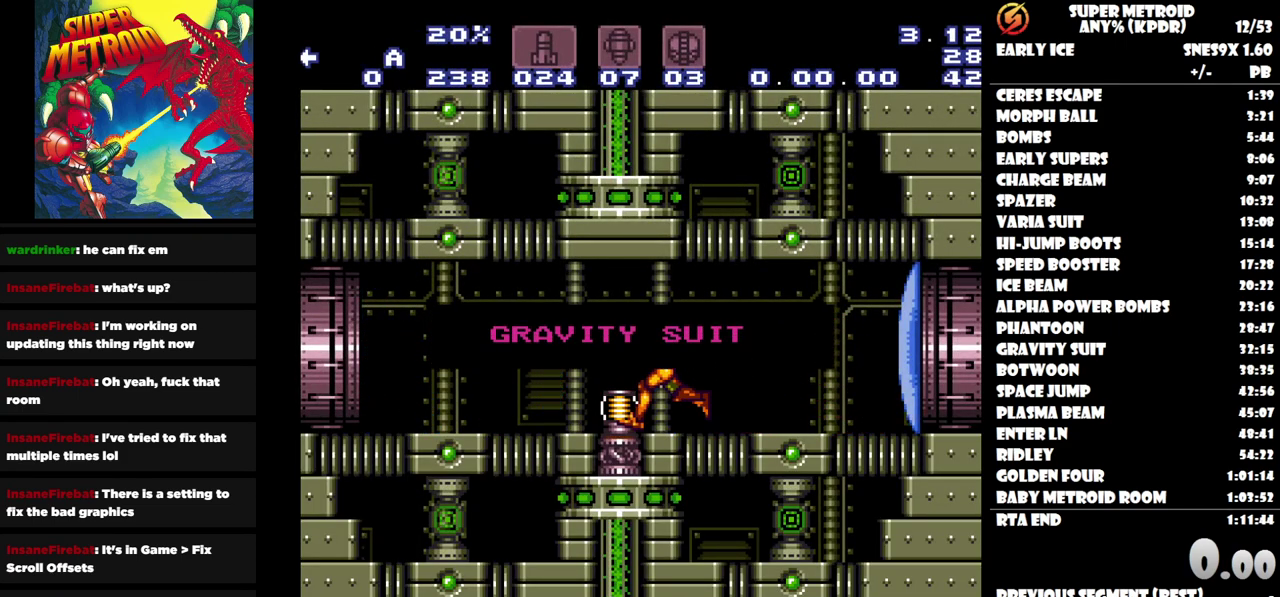
{"buttons": [], "events": []}
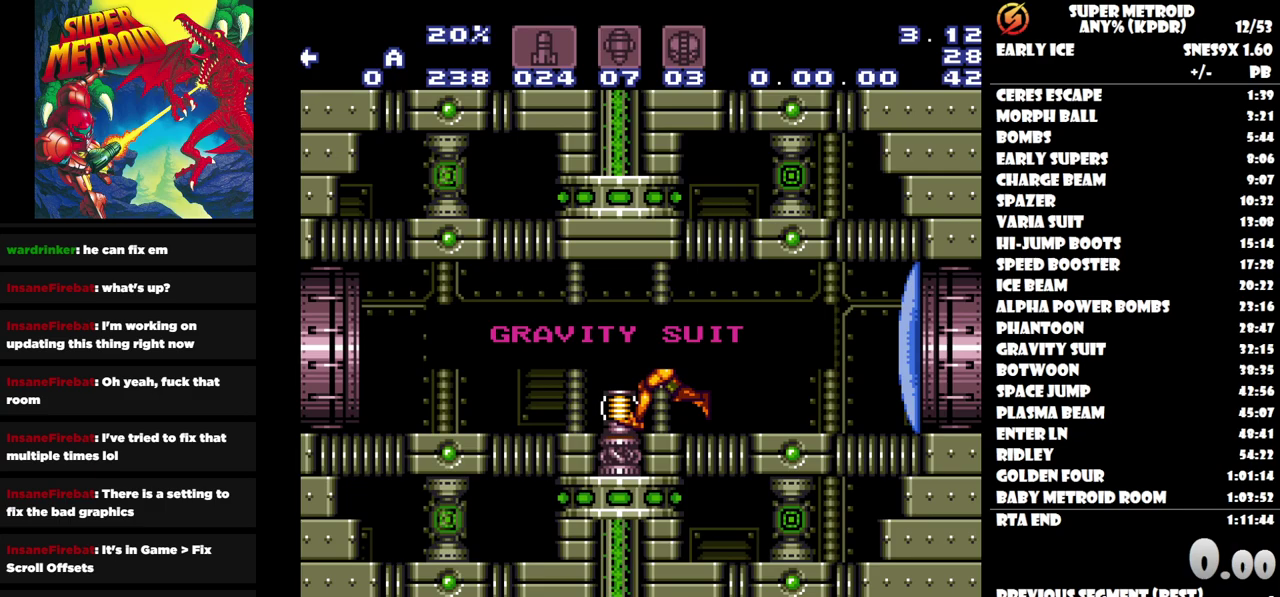
{"buttons": ["DPAD_LEFT"], "events": [[467, "DPAD_LEFT", "down"]]}
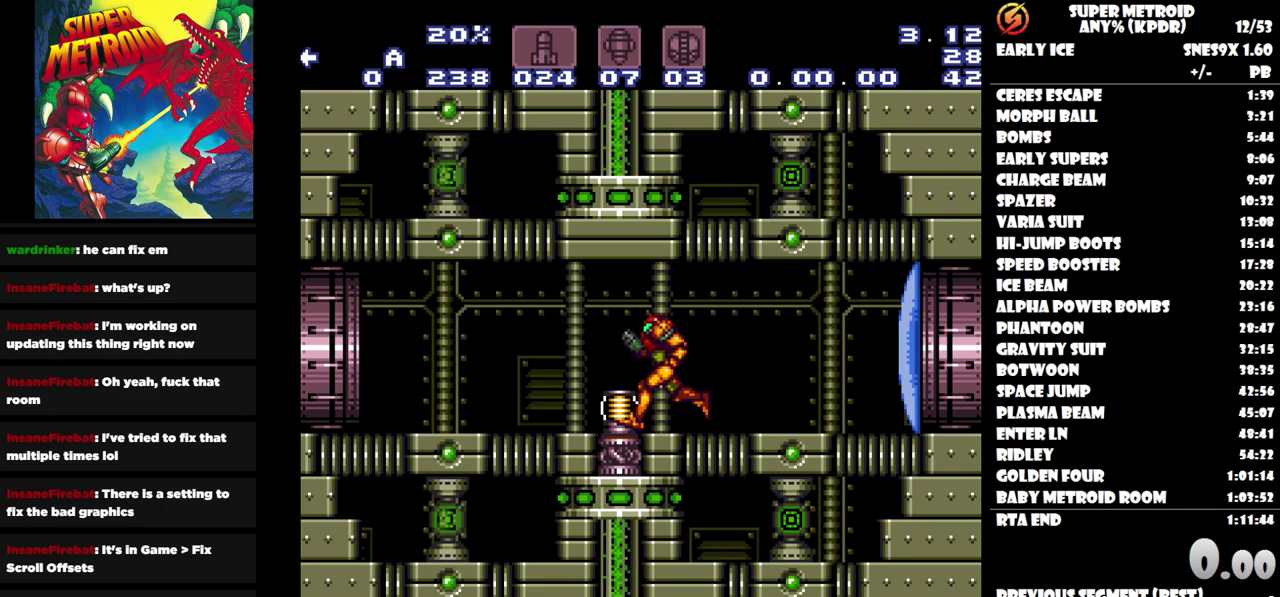
{"buttons": ["DPAD_LEFT"], "events": []}
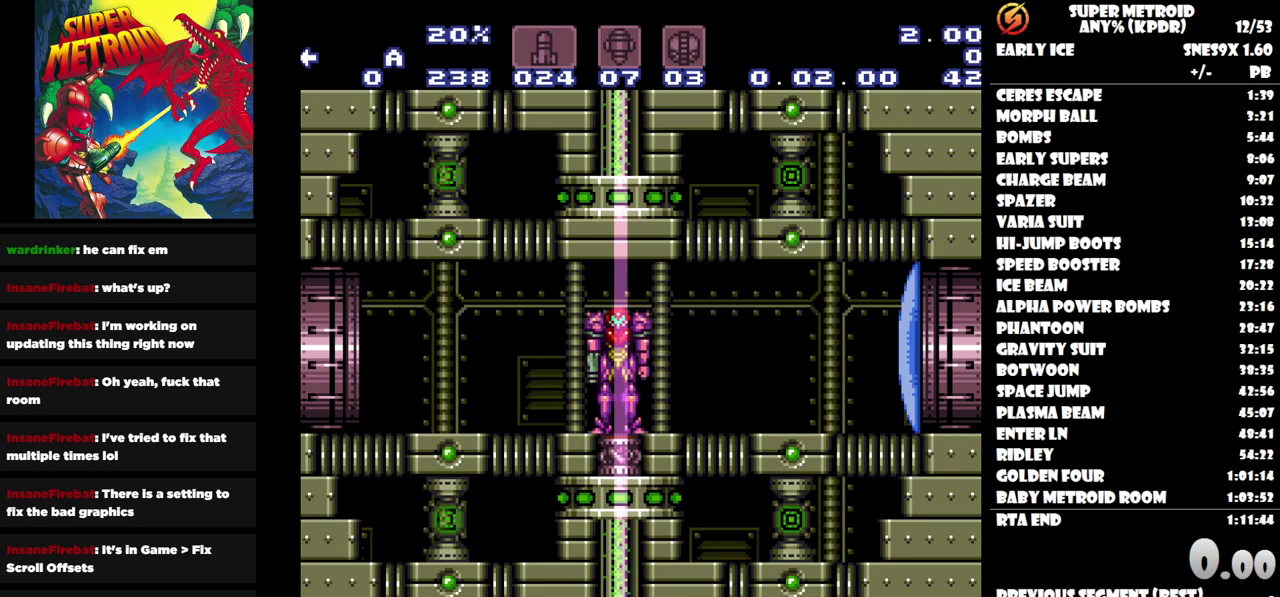
{"buttons": [], "events": [[200, "DPAD_LEFT", "up"]]}
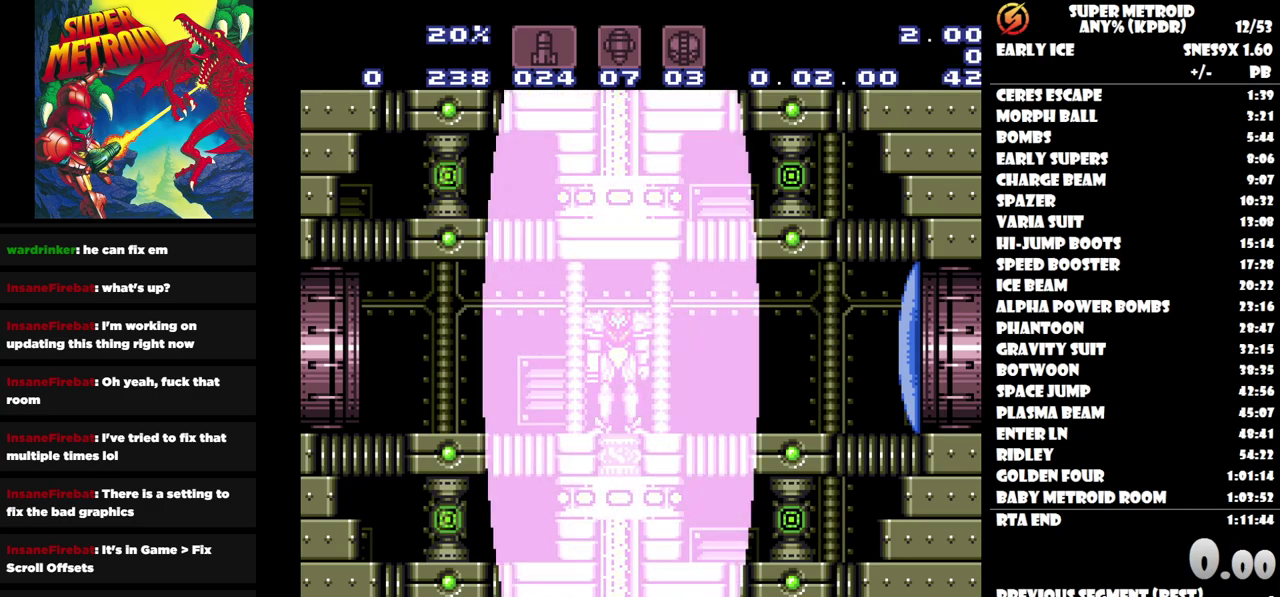
{"buttons": [], "events": []}
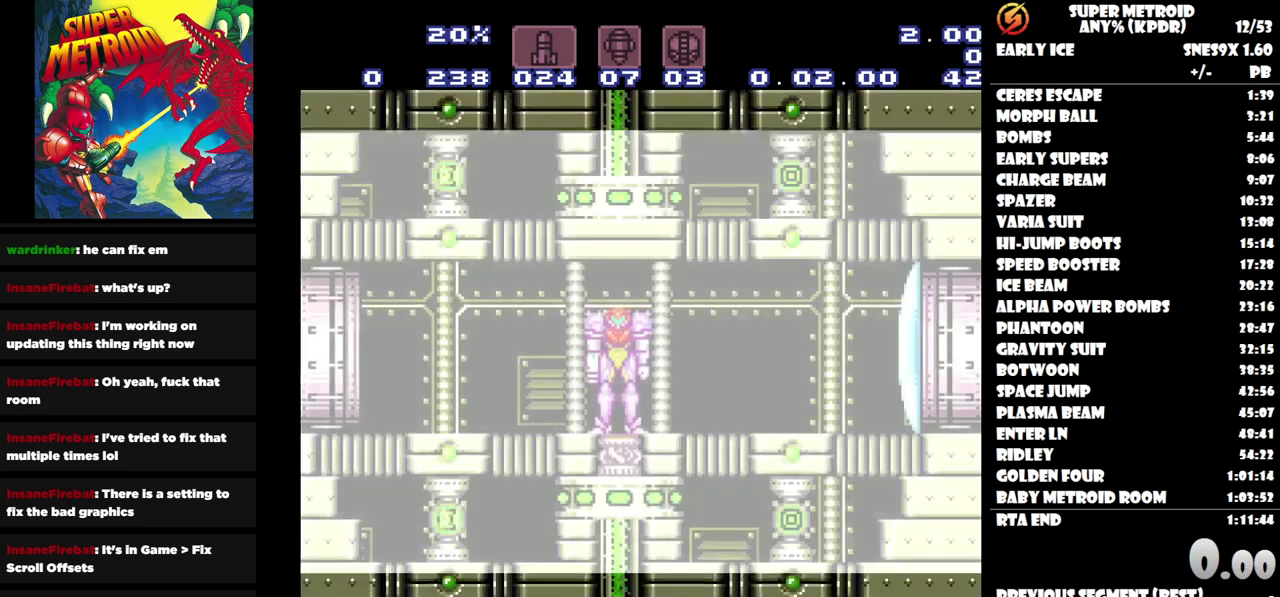
{"buttons": ["DPAD_LEFT"], "events": [[300, "DPAD_LEFT", "down"]]}
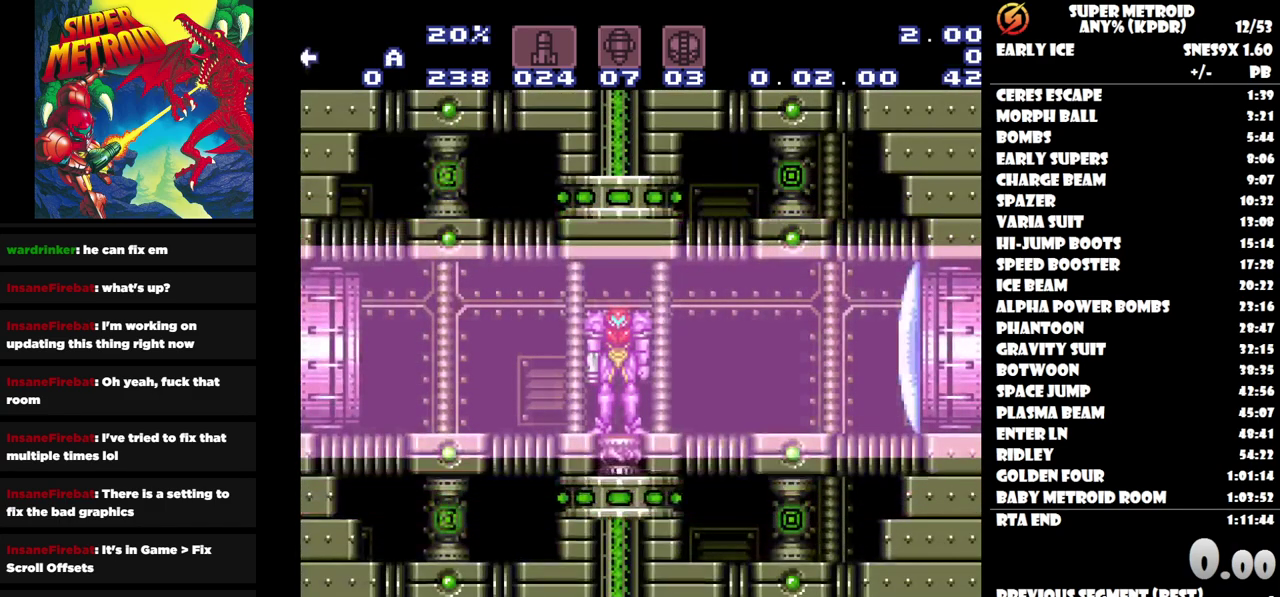
{"buttons": ["DPAD_LEFT"], "events": []}